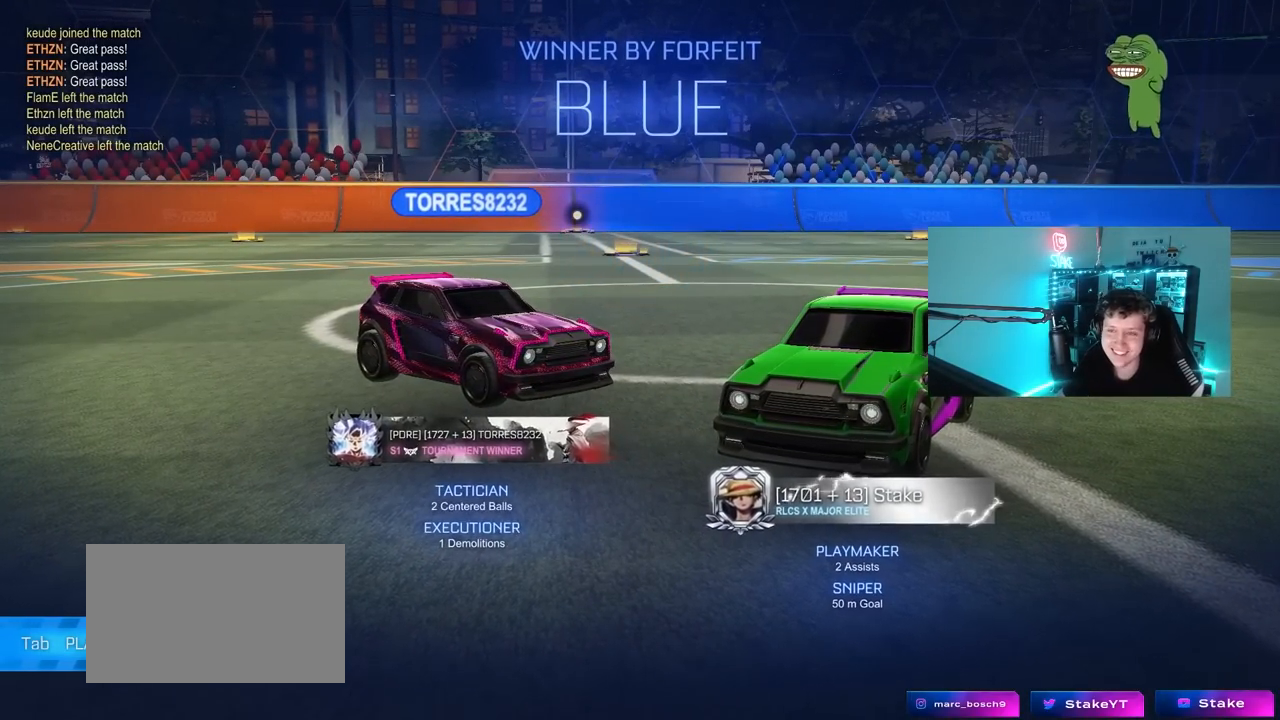
Gameplay with keyboard and mouse; each line is a JSON object with the keys and mouse buttons held at the frame after it. "events" lists presses ("down") and releases ("up") of "1", "2", "3", "4", "5", "a", "alt", "c", "caps_lock", "ctrl", "d", "e", "f", "g", "q", "r", "s", "shift", "space", "t", "tab", "v", "w", "x", "z", "mouse_left", "mouse_wheel" and "mouse_right" between this image and that frame as [ms after this image, input, new state], when the widget could be followed in between. "mouse_left", "mouse_wheel", "mouse_right" = the "left", "wheel", "right" buttons of the "mouse" list. No other keys are recorded. "wheel" means that the mouse wheel is clicked or scrolled. "mouse_move" is the direction in which the mouse moves at that frame (one of eight, or "still"), when it could be read.
{"keys": [], "mouse": ["left"], "mouse_move": "left", "events": [[433, "mouse_left", "down"]]}
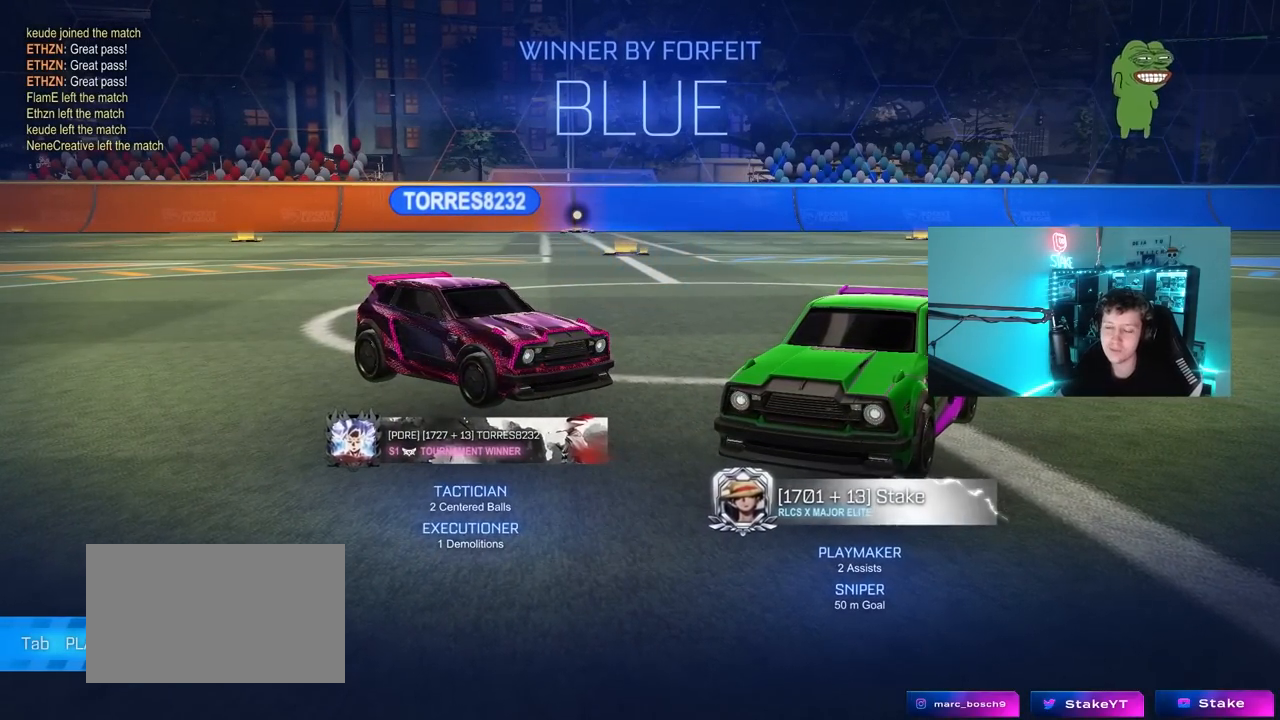
{"keys": [], "mouse": [], "mouse_move": "still", "events": [[83, "mouse_left", "up"], [317, "mouse_left", "down"], [500, "mouse_left", "up"]]}
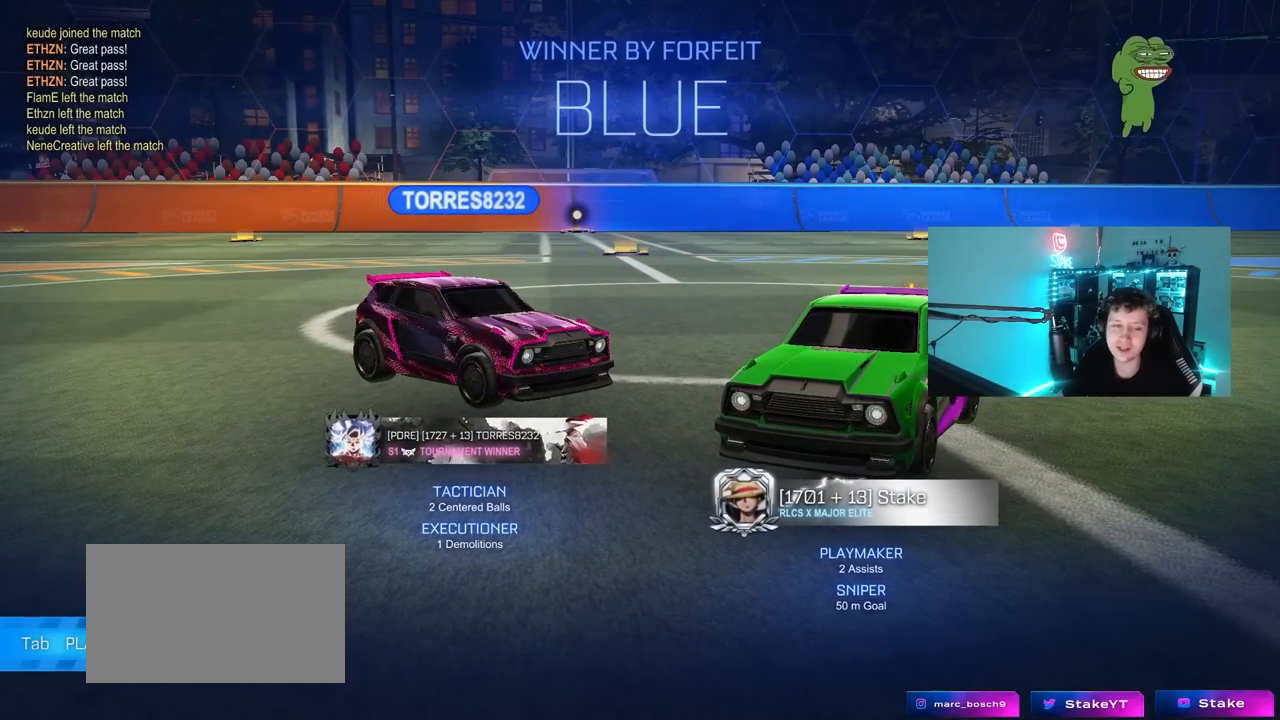
{"keys": [], "mouse": [], "mouse_move": "still", "events": []}
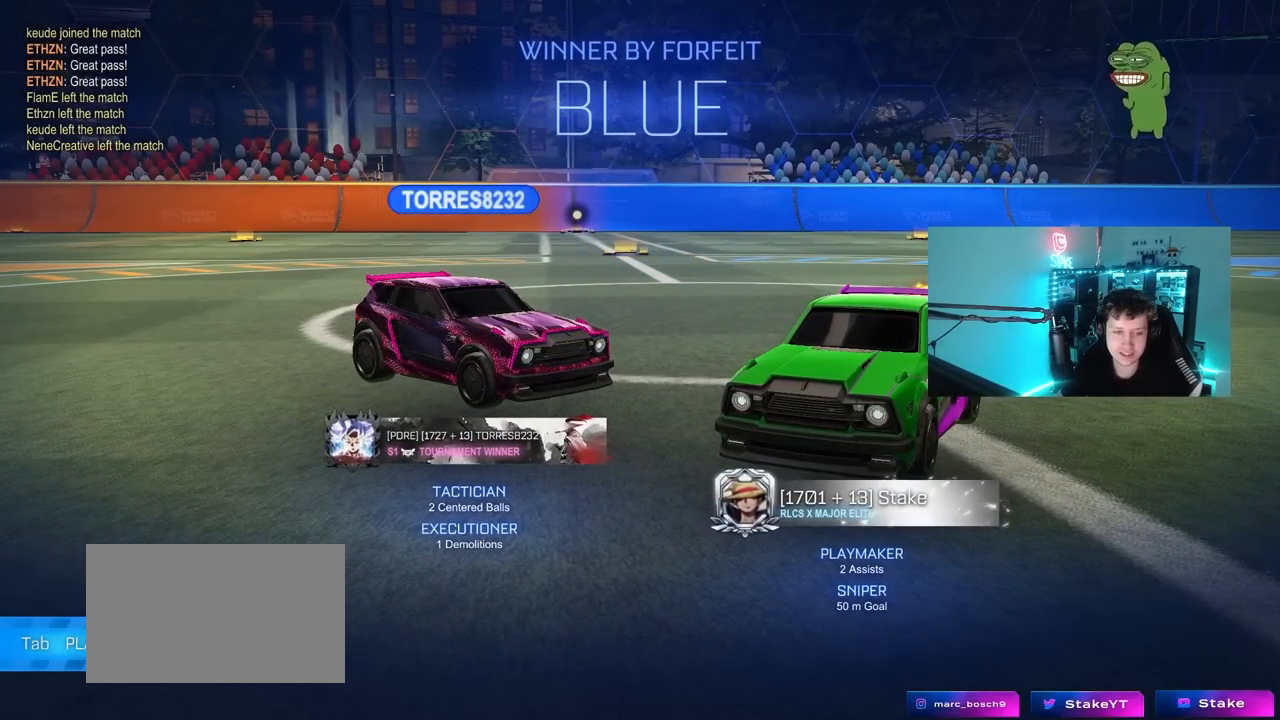
{"keys": ["tab"], "mouse": [], "mouse_move": "still", "events": [[483, "tab", "down"]]}
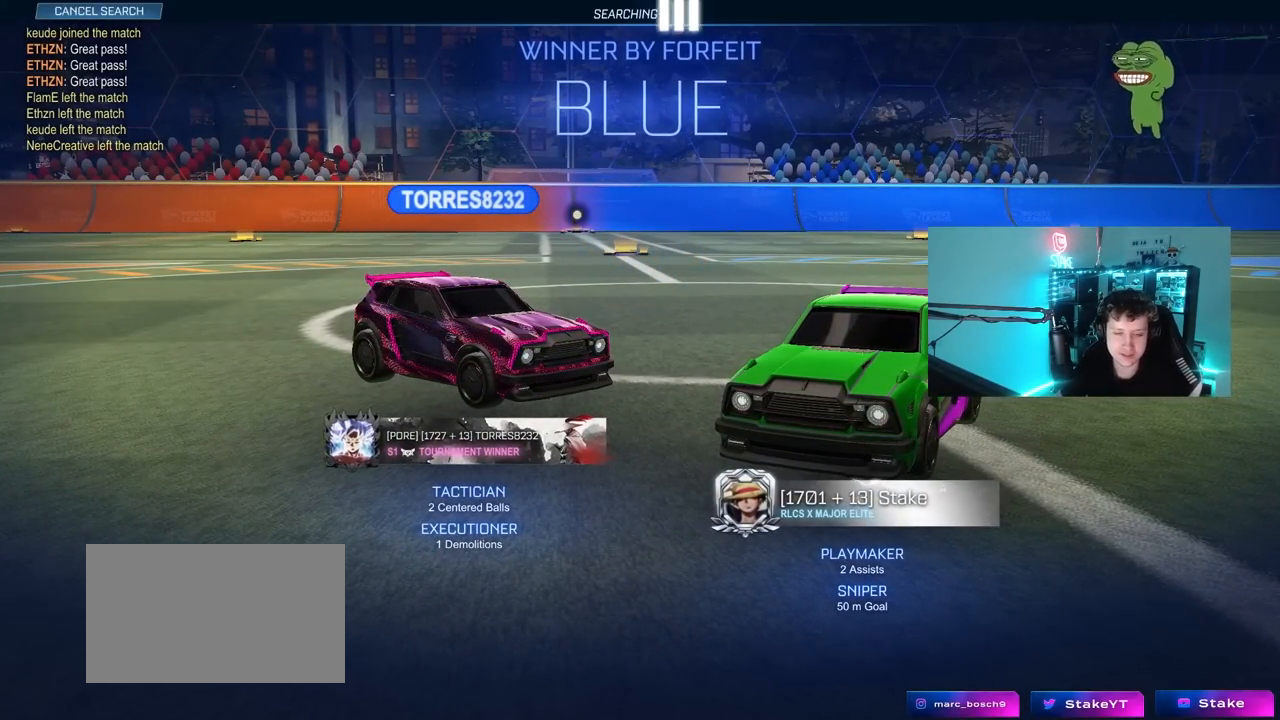
{"keys": [], "mouse": [], "mouse_move": "still", "events": [[83, "tab", "up"]]}
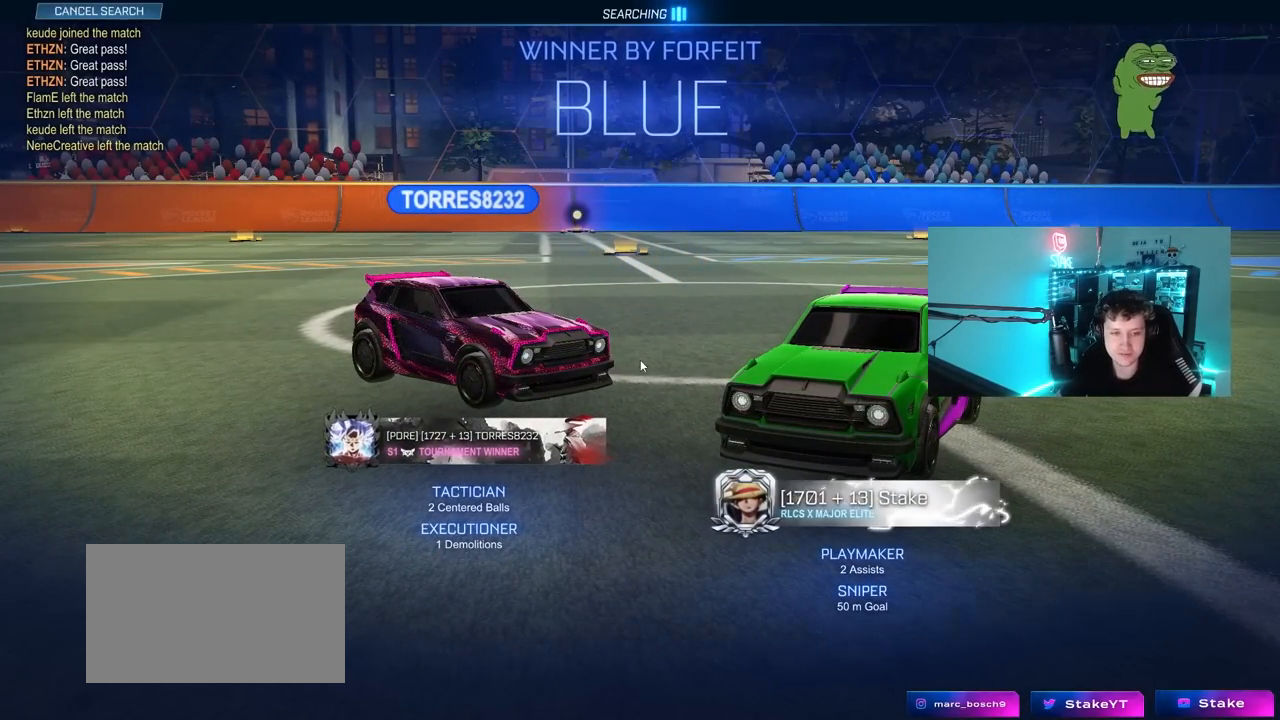
{"keys": [], "mouse": [], "mouse_move": "still", "events": []}
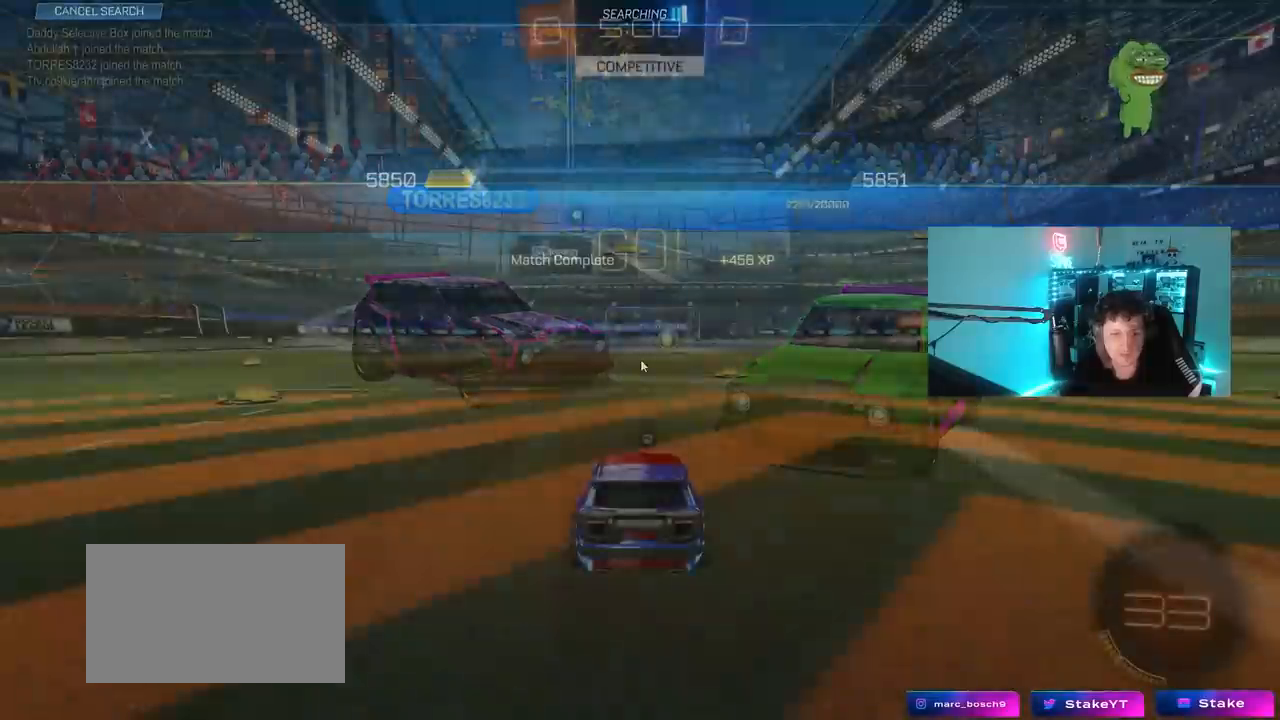
{"keys": ["w"], "mouse": [], "mouse_move": "still", "events": [[467, "w", "down"]]}
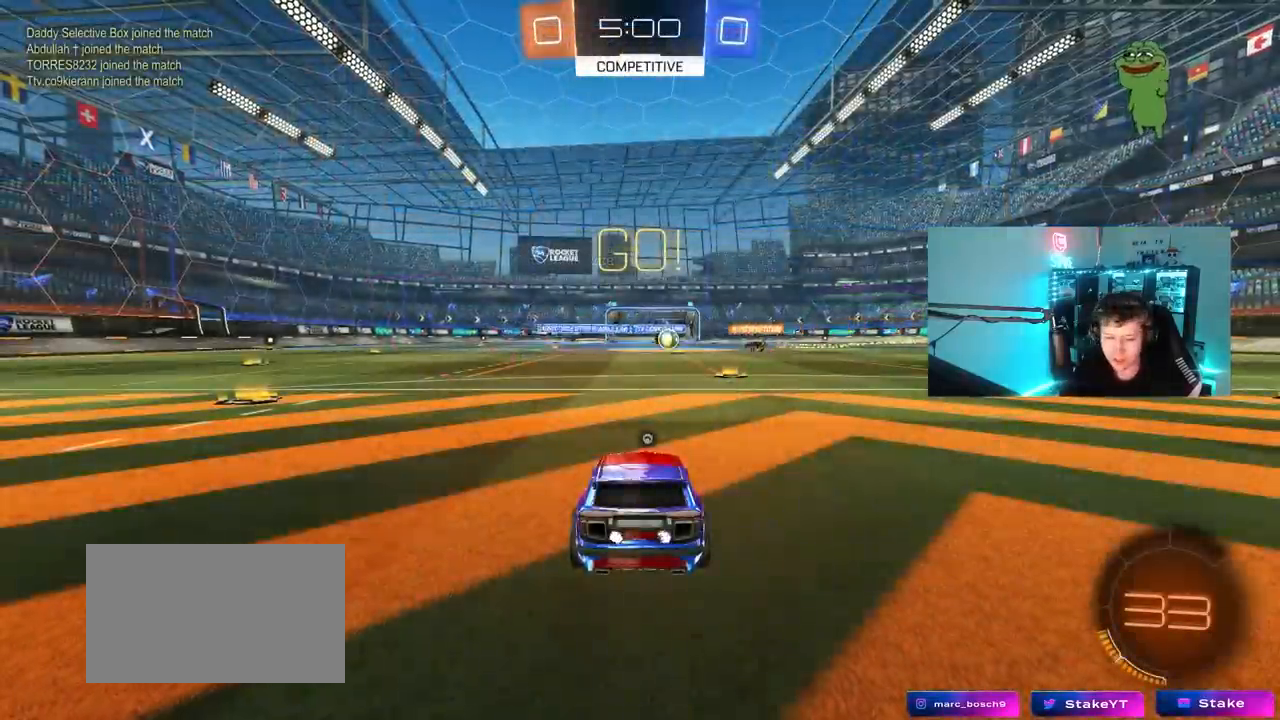
{"keys": ["space", "w"], "mouse": [], "mouse_move": "still", "events": [[117, "d", "down"], [300, "d", "up"], [483, "space", "down"]]}
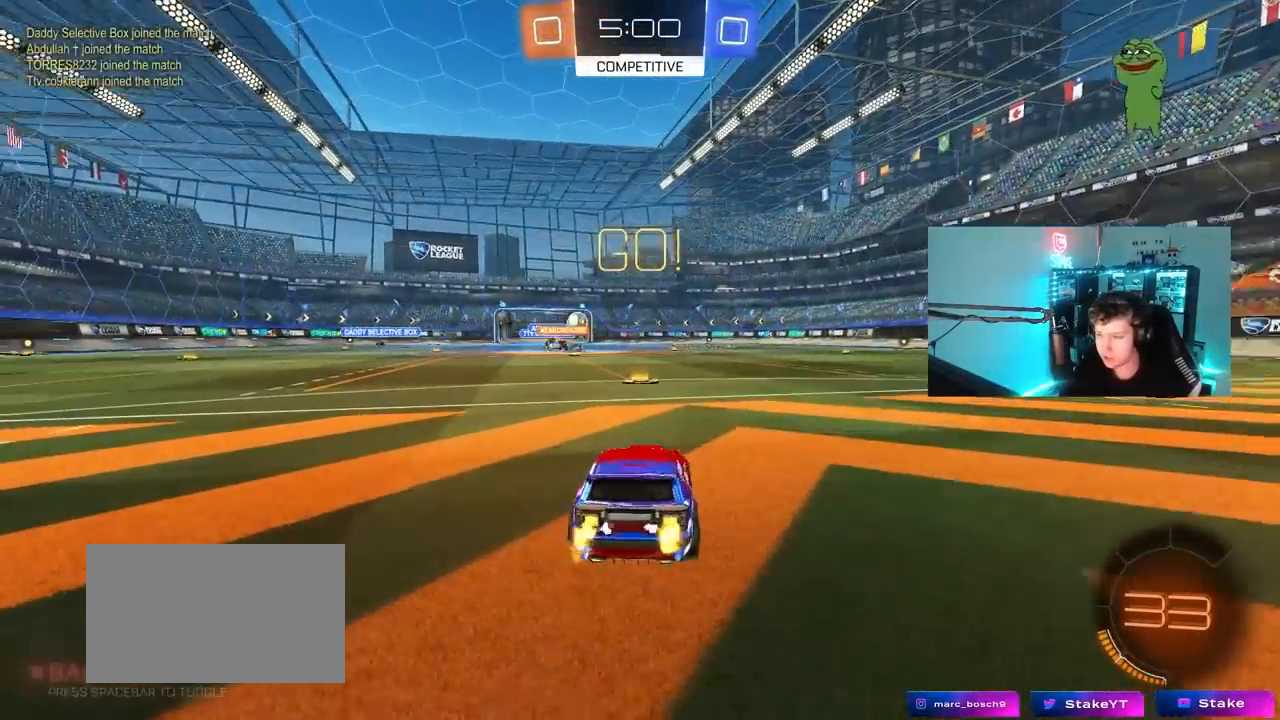
{"keys": ["a", "w"], "mouse": [], "mouse_move": "still", "events": [[183, "space", "up"], [400, "a", "down"]]}
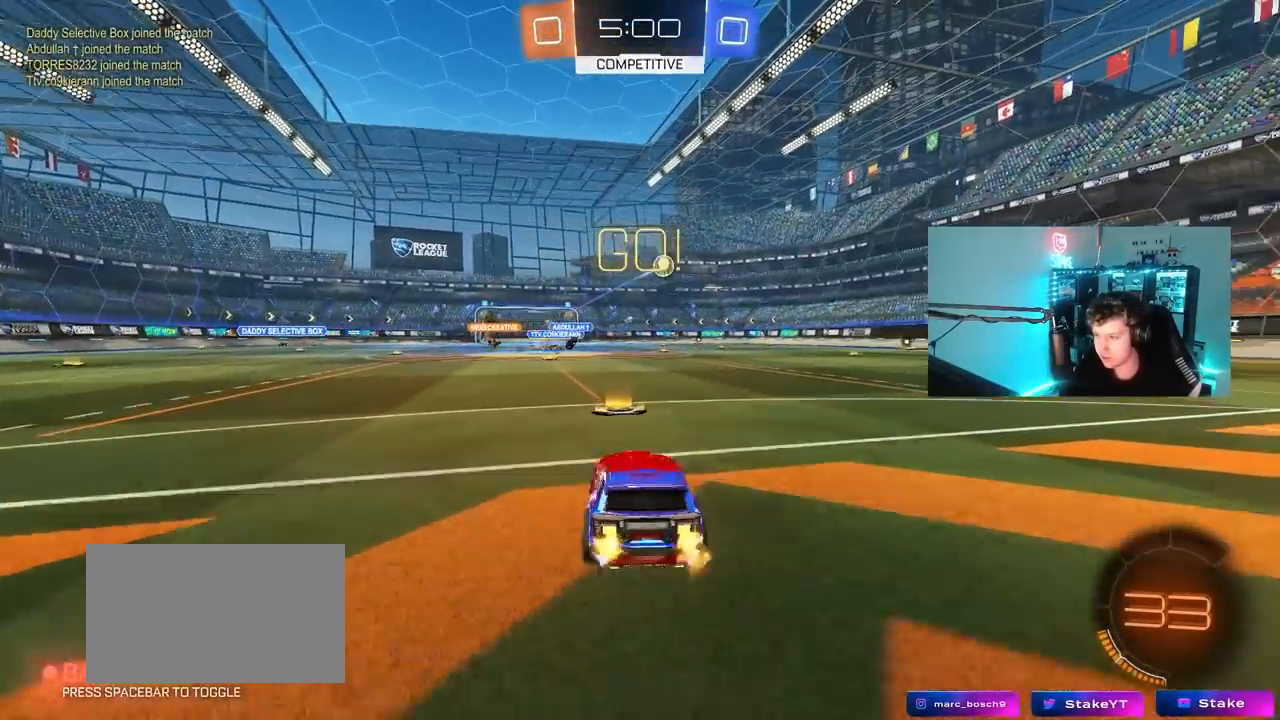
{"keys": ["d", "w"], "mouse": [], "mouse_move": "still", "events": [[50, "a", "up"], [50, "d", "down"], [150, "shift", "down"], [283, "shift", "up"]]}
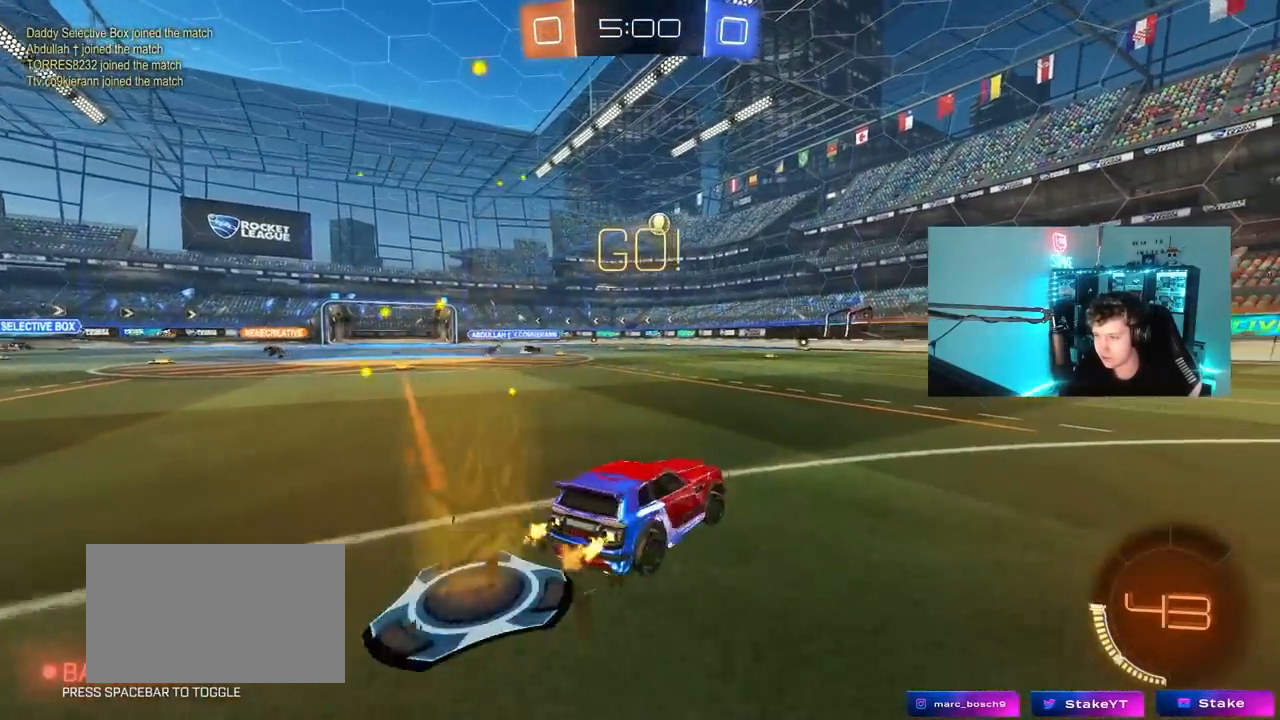
{"keys": ["w"], "mouse": ["left"], "mouse_move": "still", "events": [[150, "space", "down"], [300, "d", "up"], [300, "space", "up"], [350, "mouse_left", "down"]]}
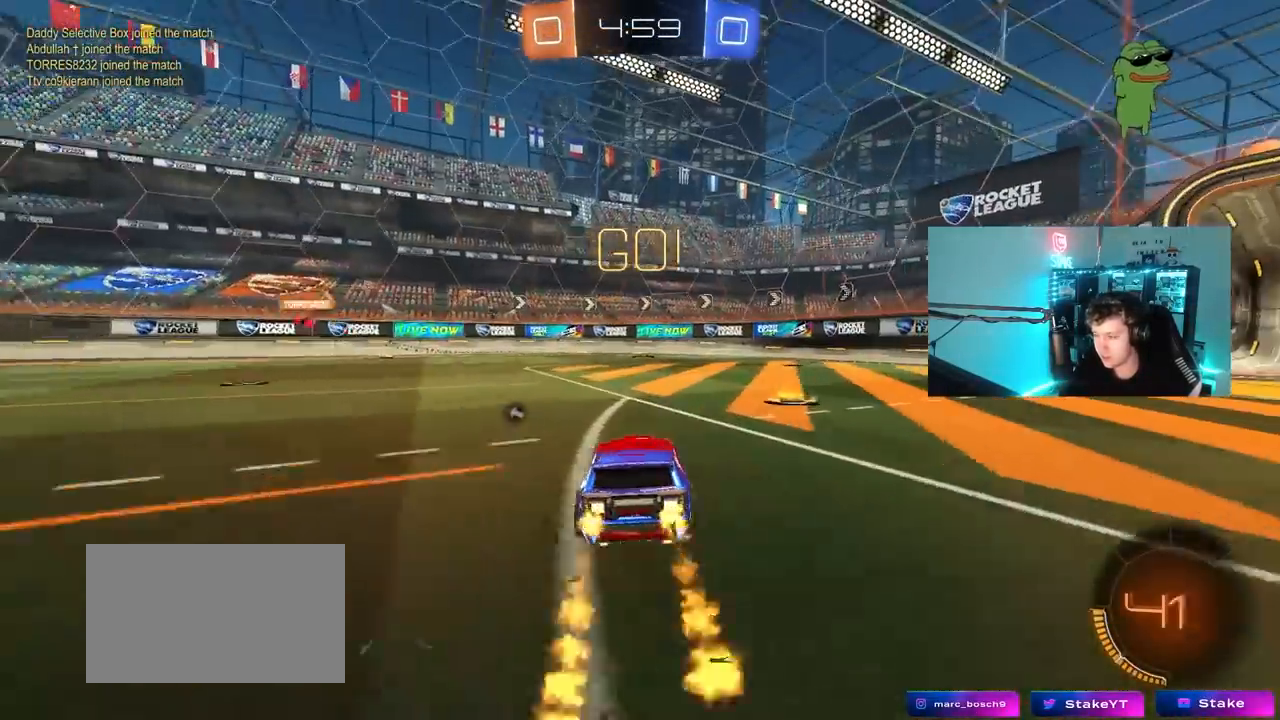
{"keys": ["a", "w"], "mouse": [], "mouse_move": "still", "events": [[83, "d", "down"], [83, "mouse_left", "up"], [267, "space", "down"], [317, "shift", "down"], [450, "d", "up"], [450, "shift", "up"], [450, "space", "up"], [500, "a", "down"]]}
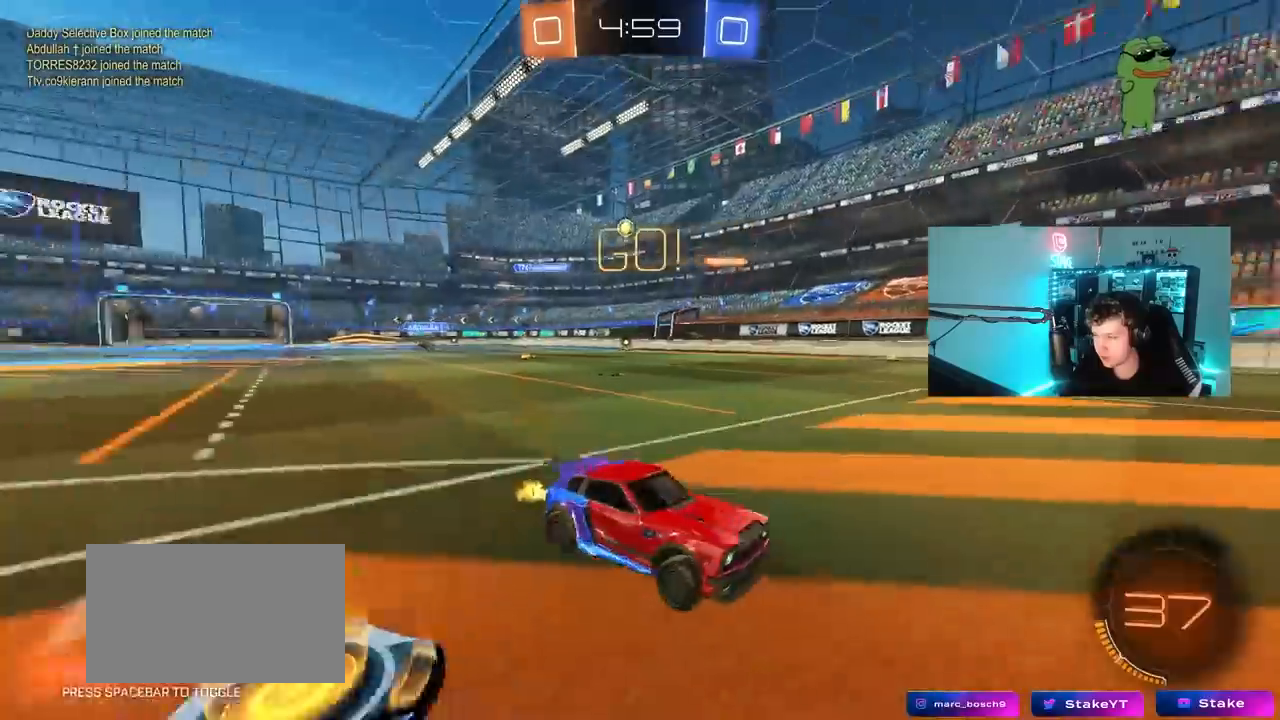
{"keys": ["a", "w"], "mouse": [], "mouse_move": "still", "events": [[233, "a", "up"], [383, "a", "down"]]}
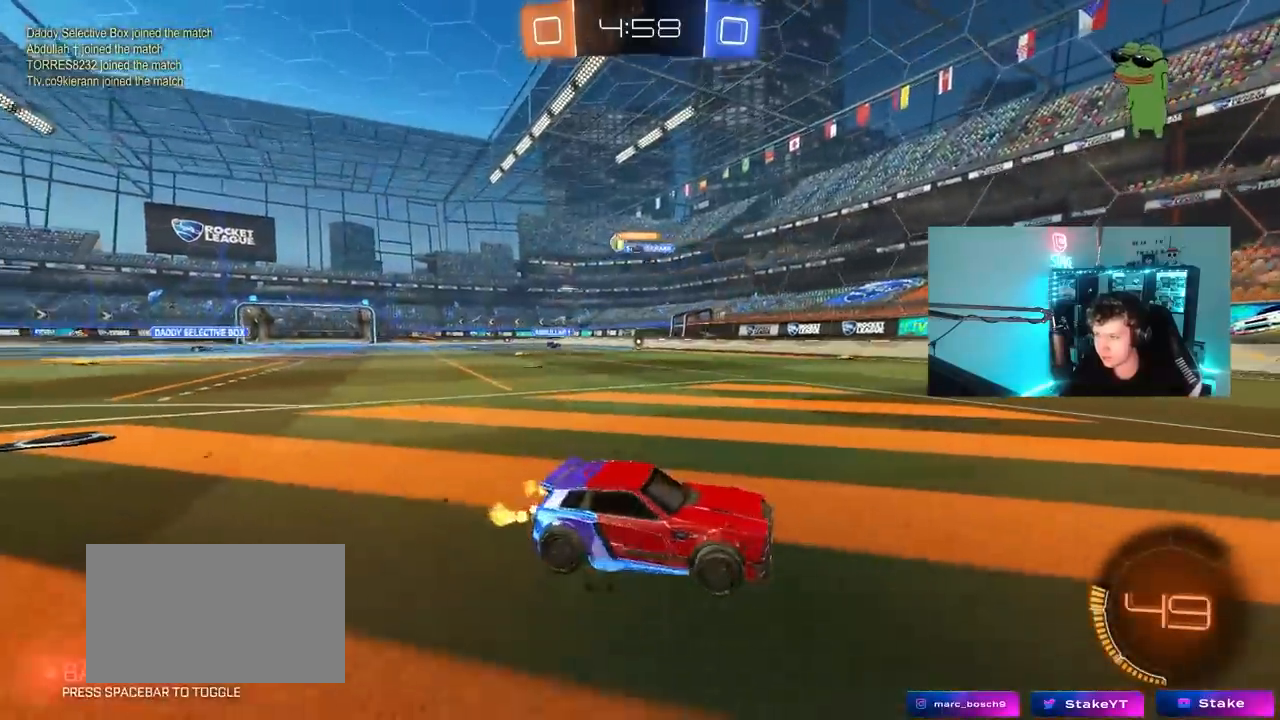
{"keys": ["d", "w"], "mouse": [], "mouse_move": "still", "events": [[17, "a", "up"], [117, "d", "down"], [250, "shift", "down"], [400, "shift", "up"]]}
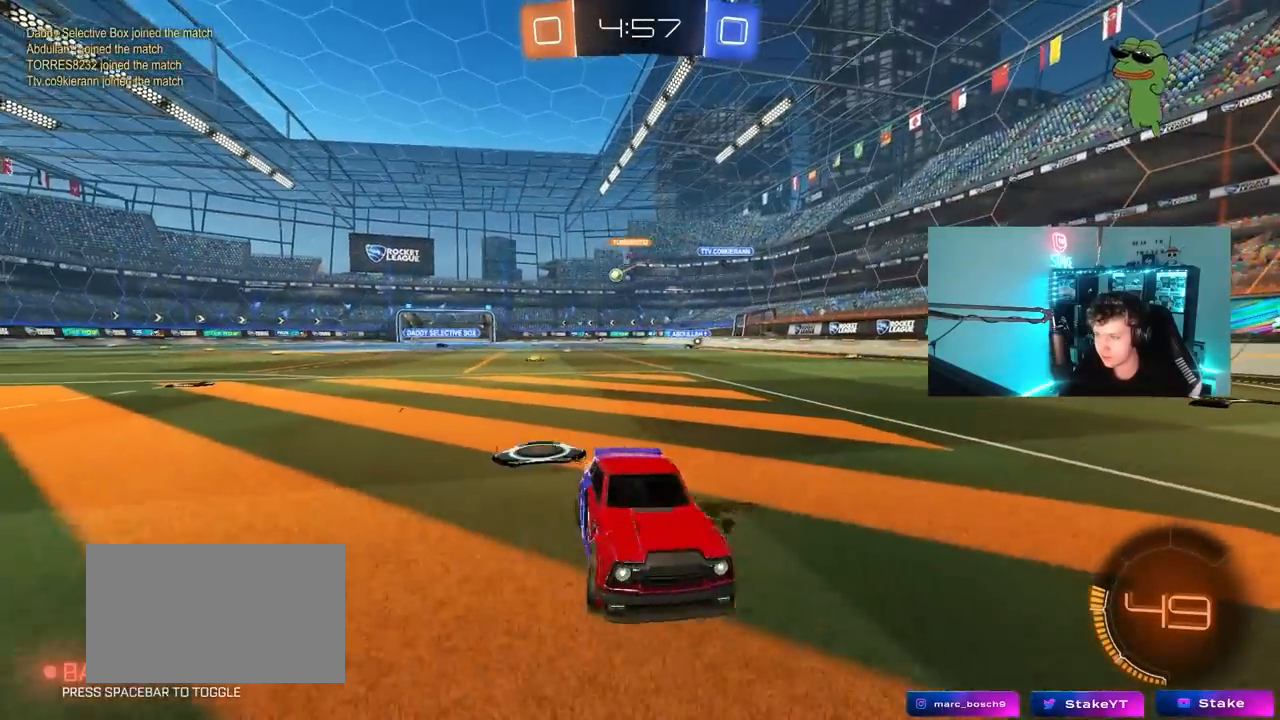
{"keys": ["d", "w"], "mouse": [], "mouse_move": "still", "events": [[217, "shift", "down"], [367, "shift", "up"]]}
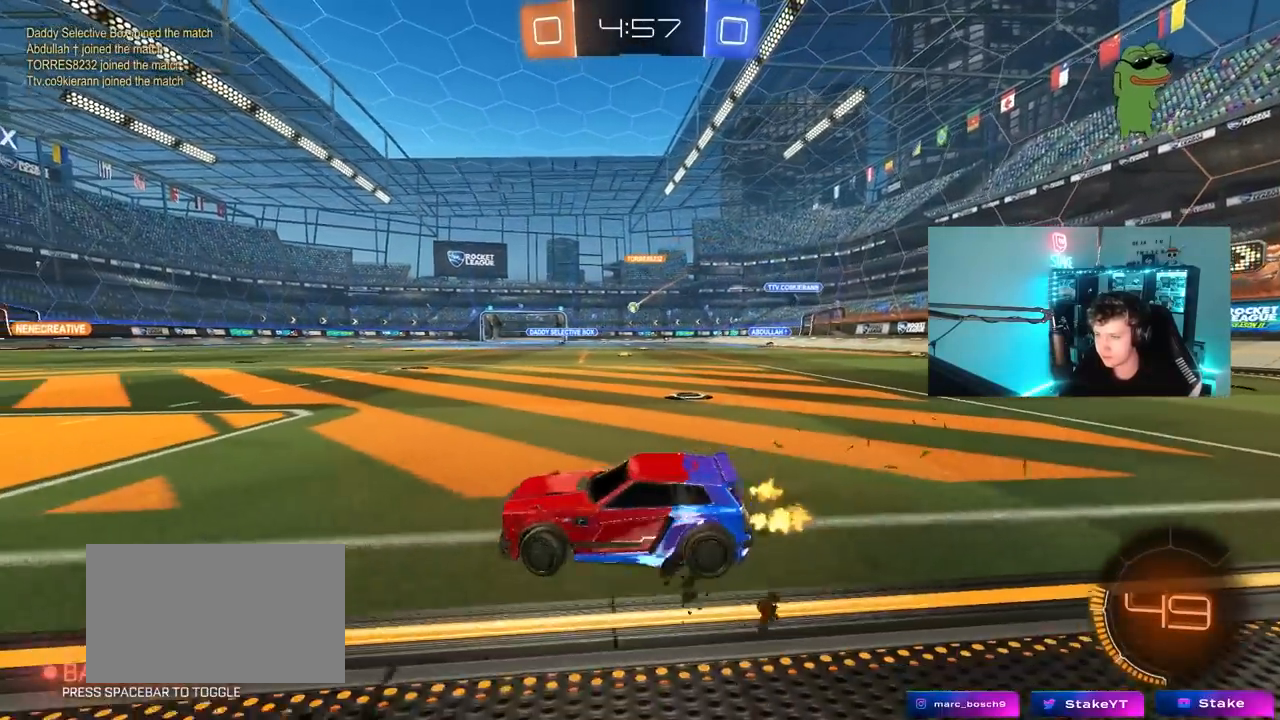
{"keys": ["d", "w"], "mouse": ["left"], "mouse_move": "still", "events": [[417, "mouse_left", "down"]]}
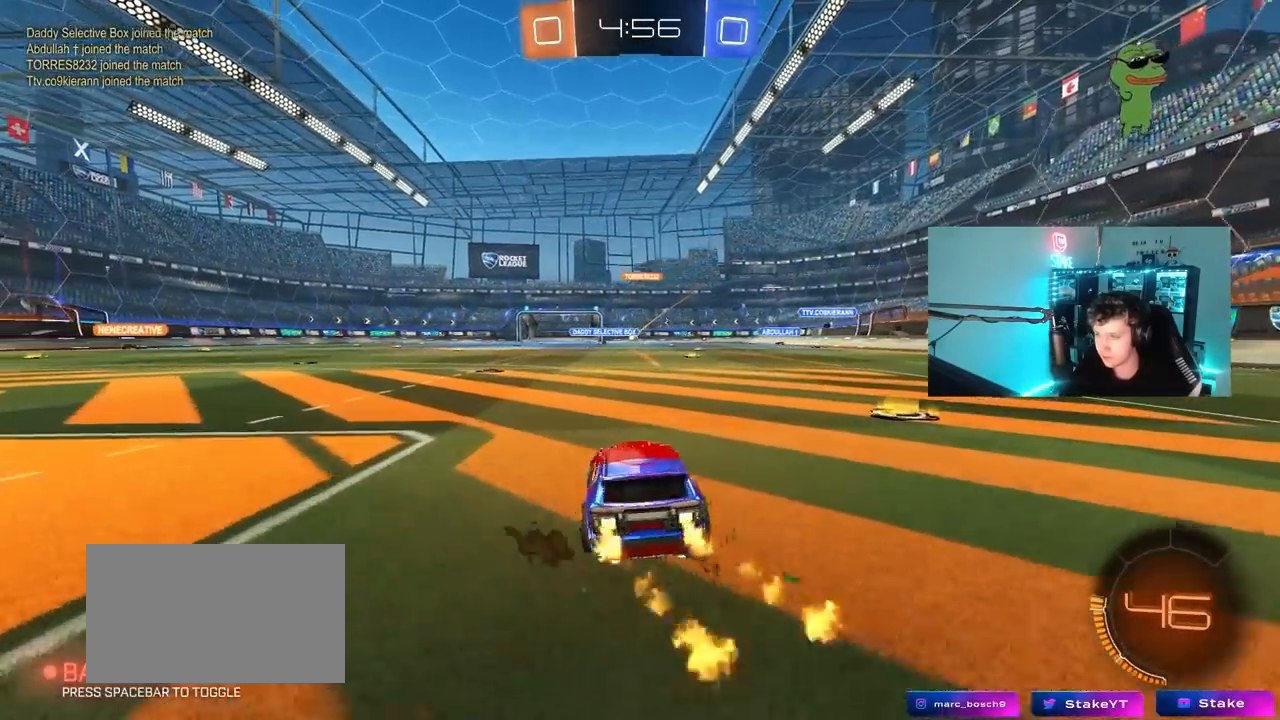
{"keys": ["w"], "mouse": [], "mouse_move": "still", "events": [[117, "d", "up"], [167, "mouse_right", "down"], [250, "mouse_right", "up"], [300, "mouse_right", "down"], [433, "mouse_left", "up"], [483, "mouse_right", "up"]]}
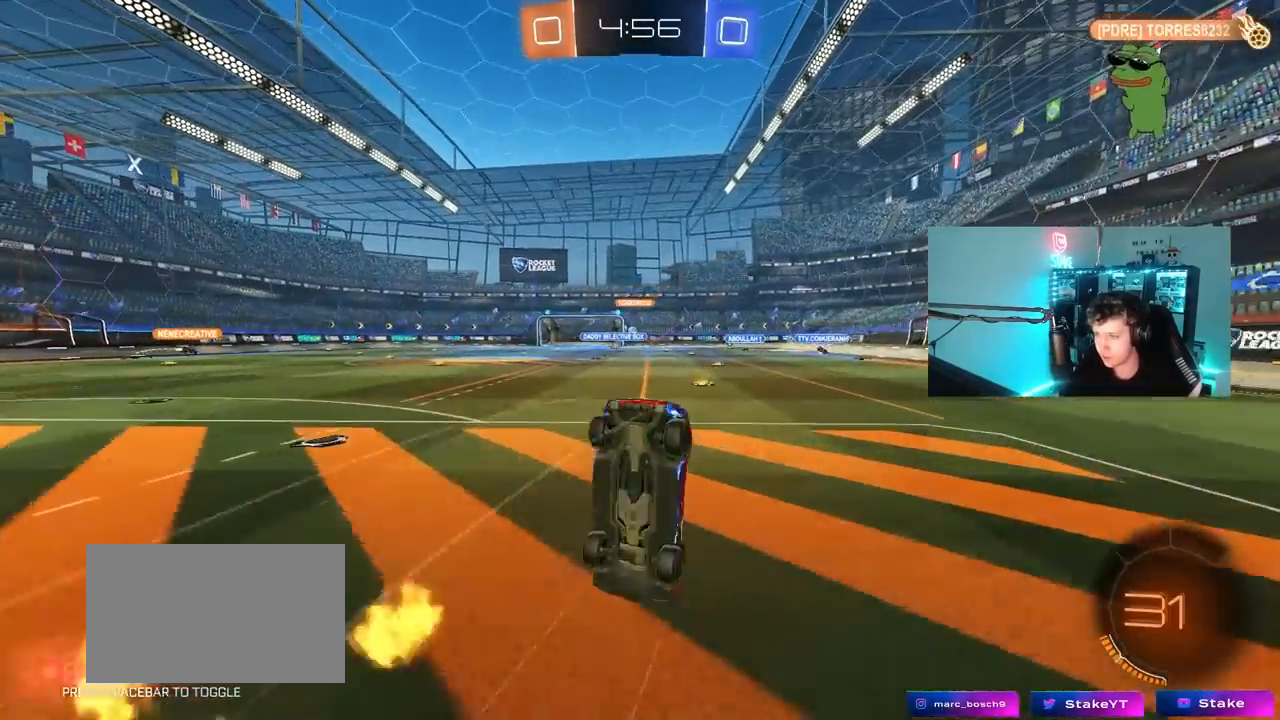
{"keys": [], "mouse": [], "mouse_move": "still", "events": [[217, "w", "up"]]}
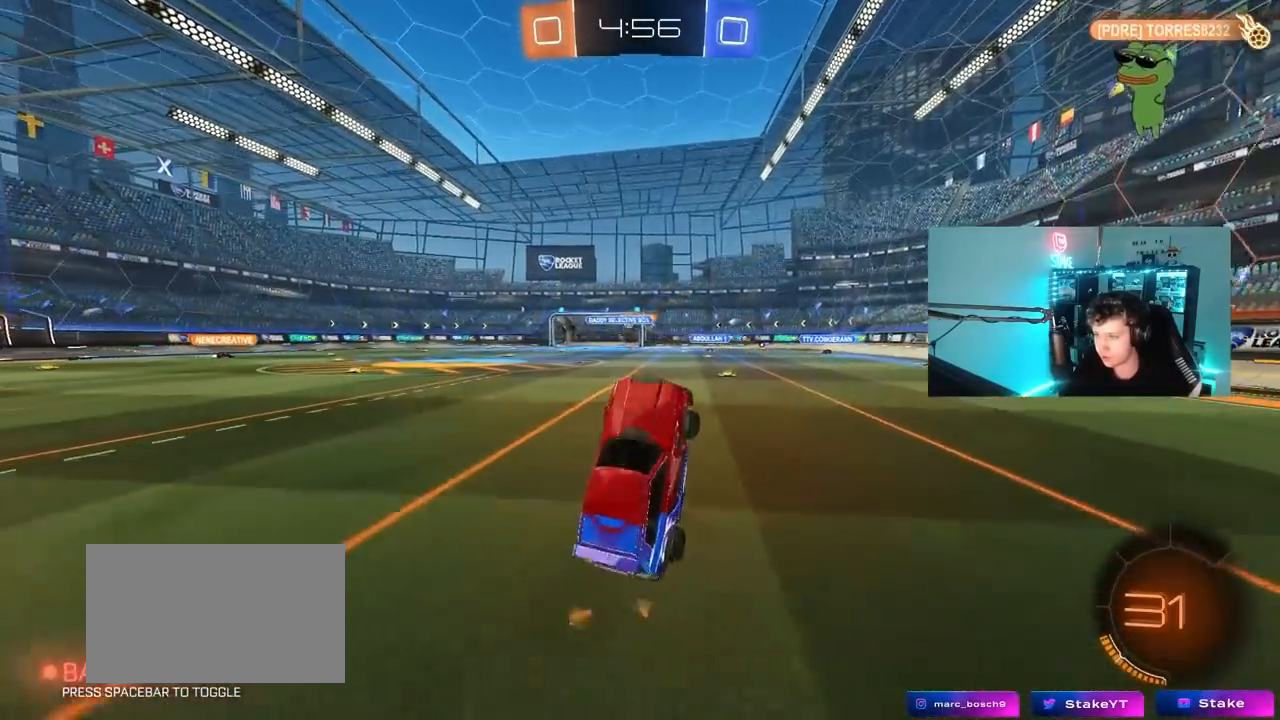
{"keys": ["w"], "mouse": [], "mouse_move": "still", "events": [[133, "a", "down"], [283, "a", "up"], [383, "w", "down"]]}
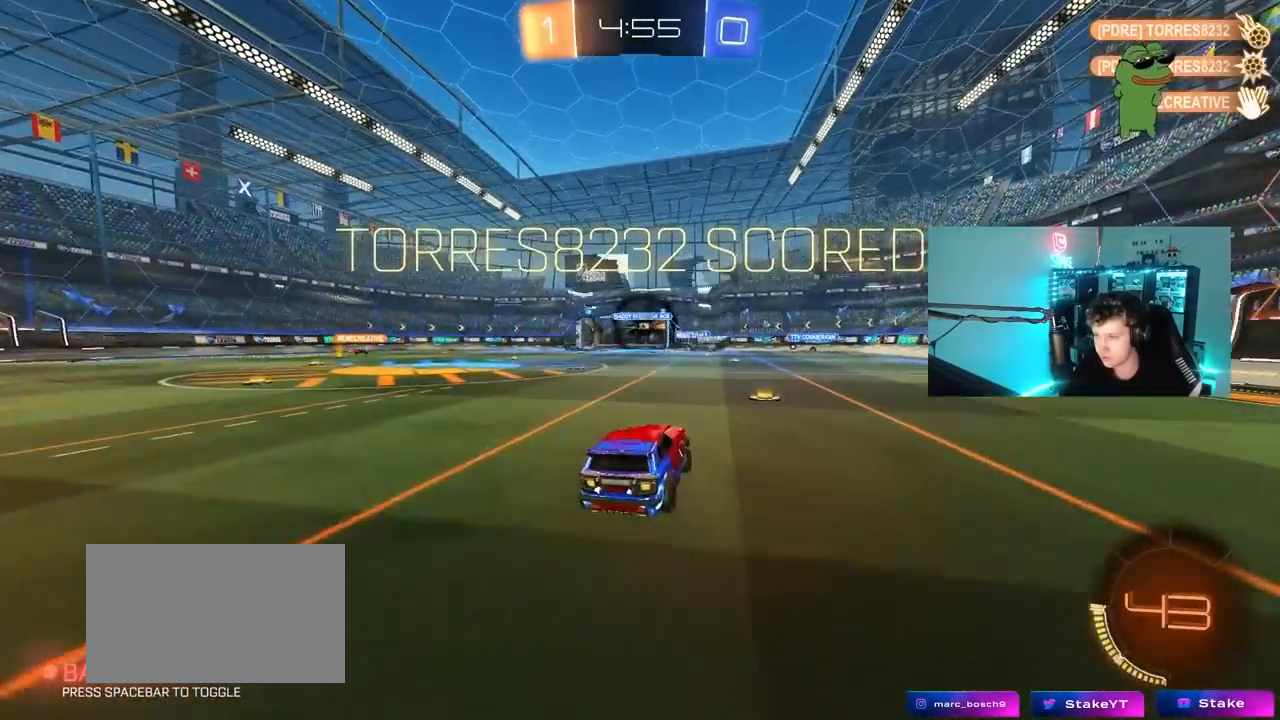
{"keys": ["a", "s"], "mouse": [], "mouse_move": "still", "events": [[17, "d", "down"], [167, "d", "up"], [167, "w", "up"], [250, "a", "down"], [300, "s", "down"]]}
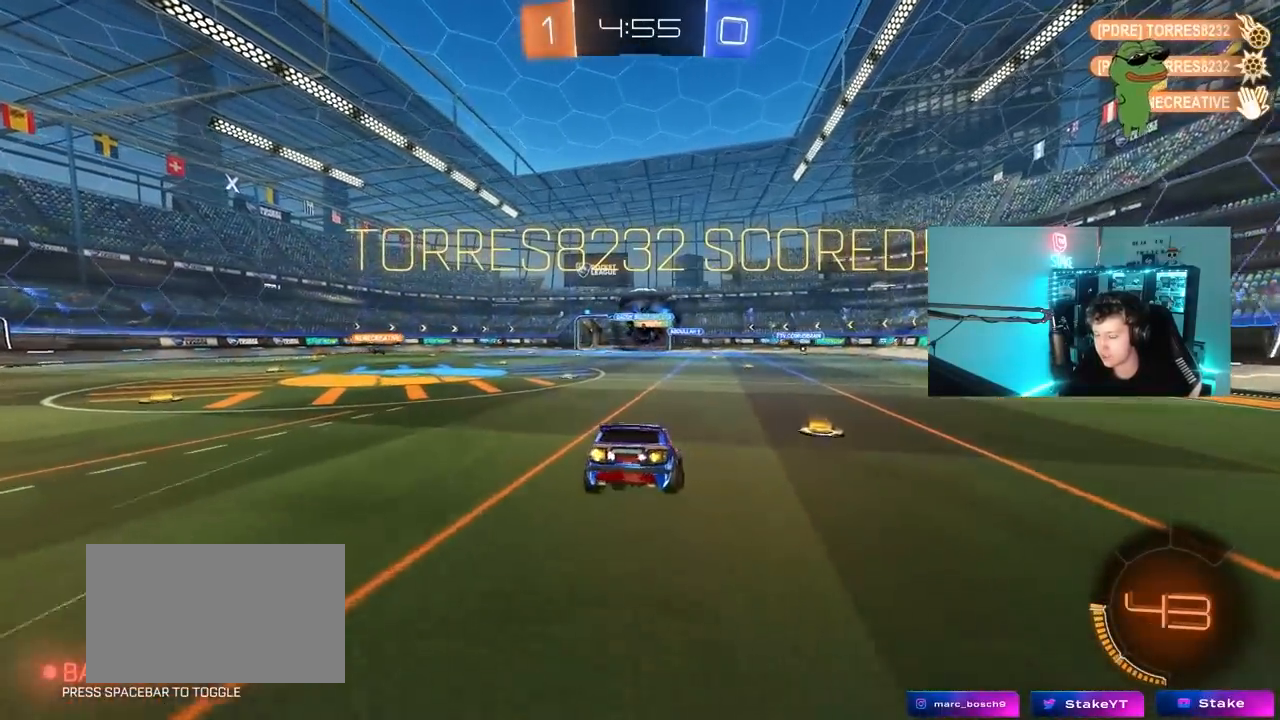
{"keys": [], "mouse": [], "mouse_move": "still", "events": [[33, "a", "up"], [133, "d", "down"], [167, "mouse_left", "down"], [317, "shift", "down"], [367, "a", "down"], [367, "d", "up"], [400, "mouse_left", "up"], [450, "a", "up"], [450, "shift", "up"], [500, "s", "up"]]}
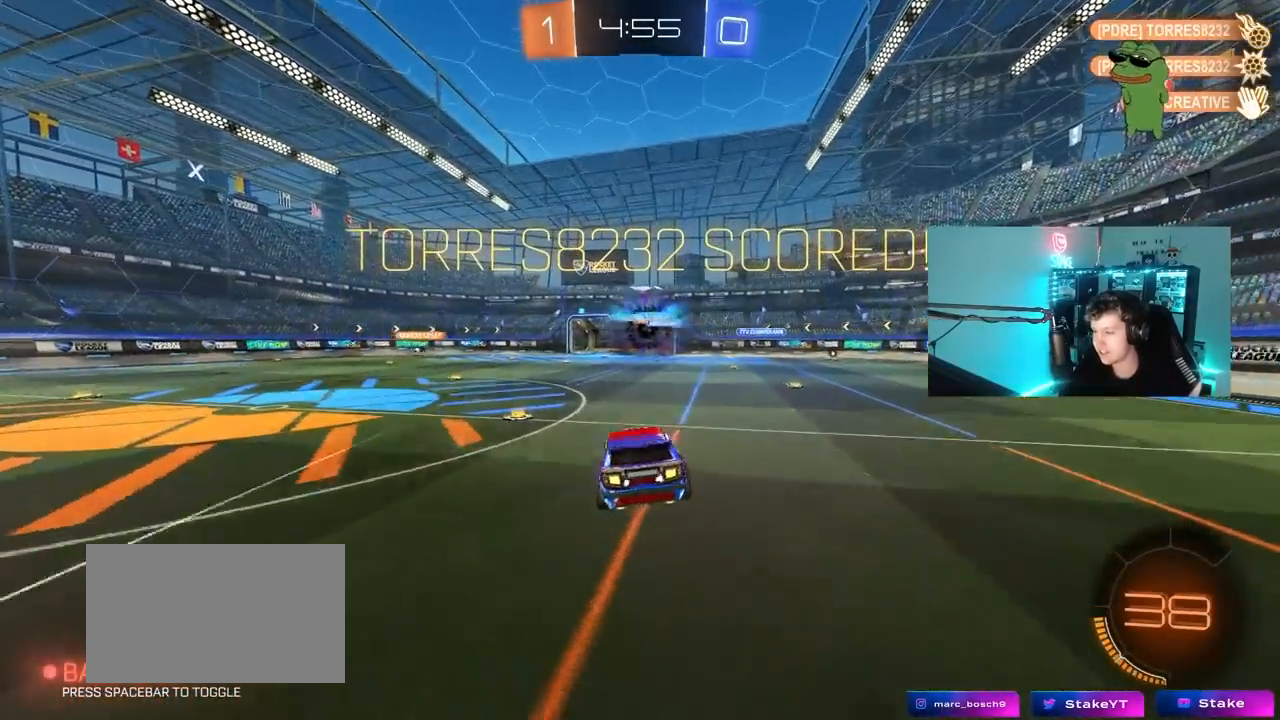
{"keys": ["d", "shift"], "mouse": [], "mouse_move": "still", "events": [[150, "w", "down"], [233, "a", "down"], [333, "a", "up"], [383, "d", "down"], [383, "w", "up"], [417, "shift", "down"]]}
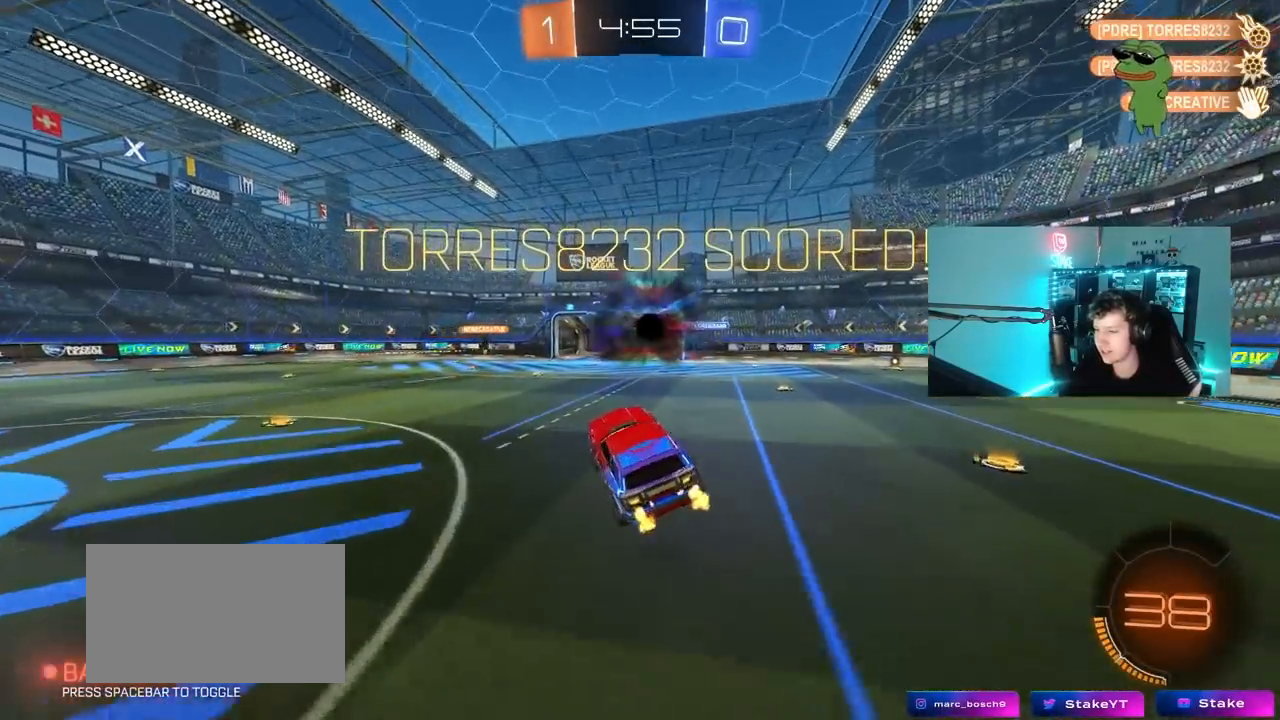
{"keys": [], "mouse": [], "mouse_move": "still", "events": [[17, "shift", "up"], [67, "d", "up"], [250, "d", "down"], [300, "mouse_left", "down"], [383, "d", "up"], [483, "mouse_left", "up"]]}
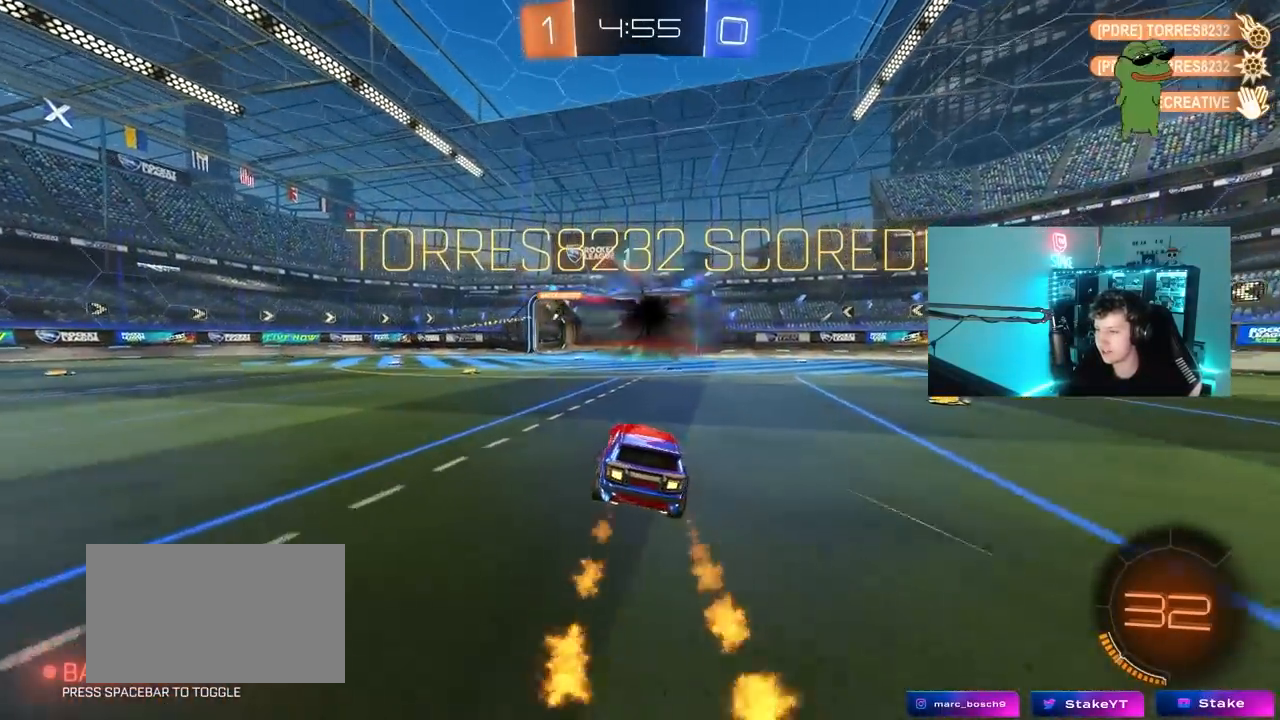
{"keys": [], "mouse": ["right"], "mouse_move": "still", "events": [[83, "a", "down"], [83, "w", "down"], [167, "a", "up"], [217, "d", "down"], [217, "mouse_right", "down"], [267, "w", "up"], [317, "q", "down"], [450, "d", "up"], [450, "mouse_right", "up"], [450, "q", "up"], [500, "mouse_right", "down"]]}
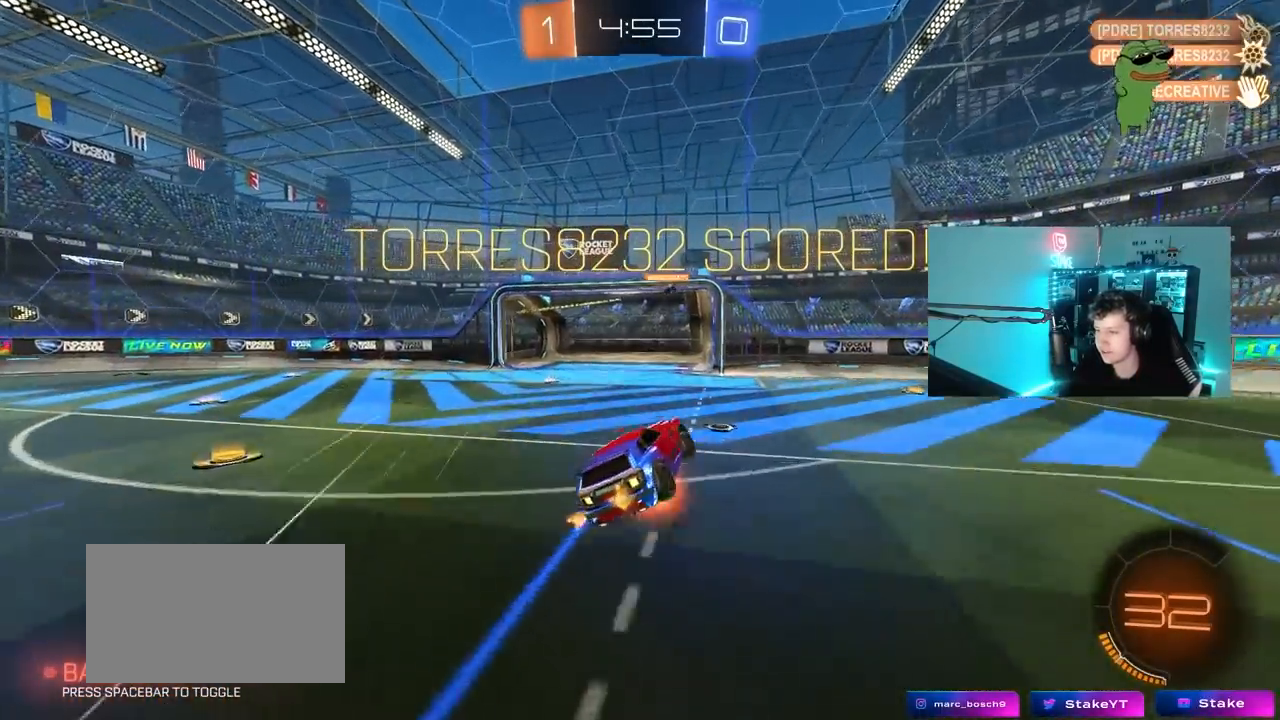
{"keys": [], "mouse": ["left"], "mouse_move": "still", "events": [[100, "d", "down"], [100, "q", "down"], [183, "a", "down"], [233, "mouse_right", "up"], [333, "d", "up"], [333, "mouse_left", "down"], [383, "a", "up"], [383, "q", "up"]]}
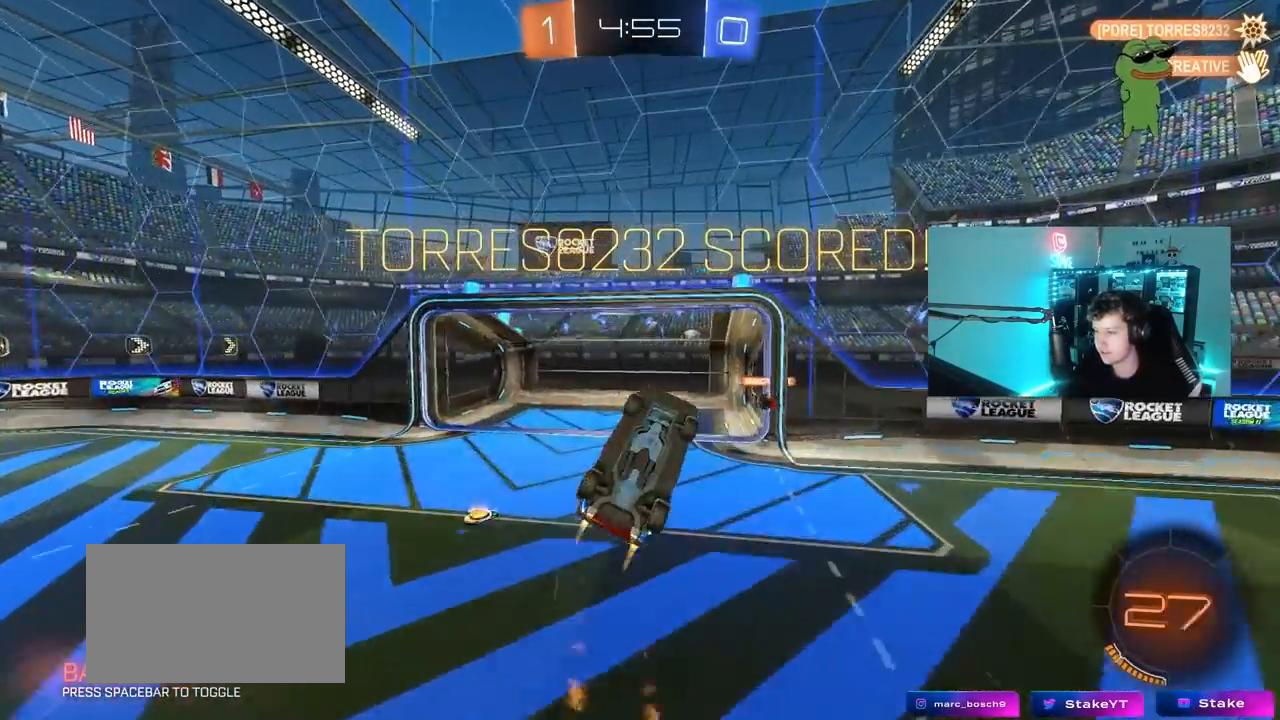
{"keys": ["tab"], "mouse": [], "mouse_move": "still", "events": [[67, "tab", "down"], [200, "mouse_left", "up"], [250, "d", "down"], [250, "s", "down"], [400, "d", "up"], [433, "s", "up"]]}
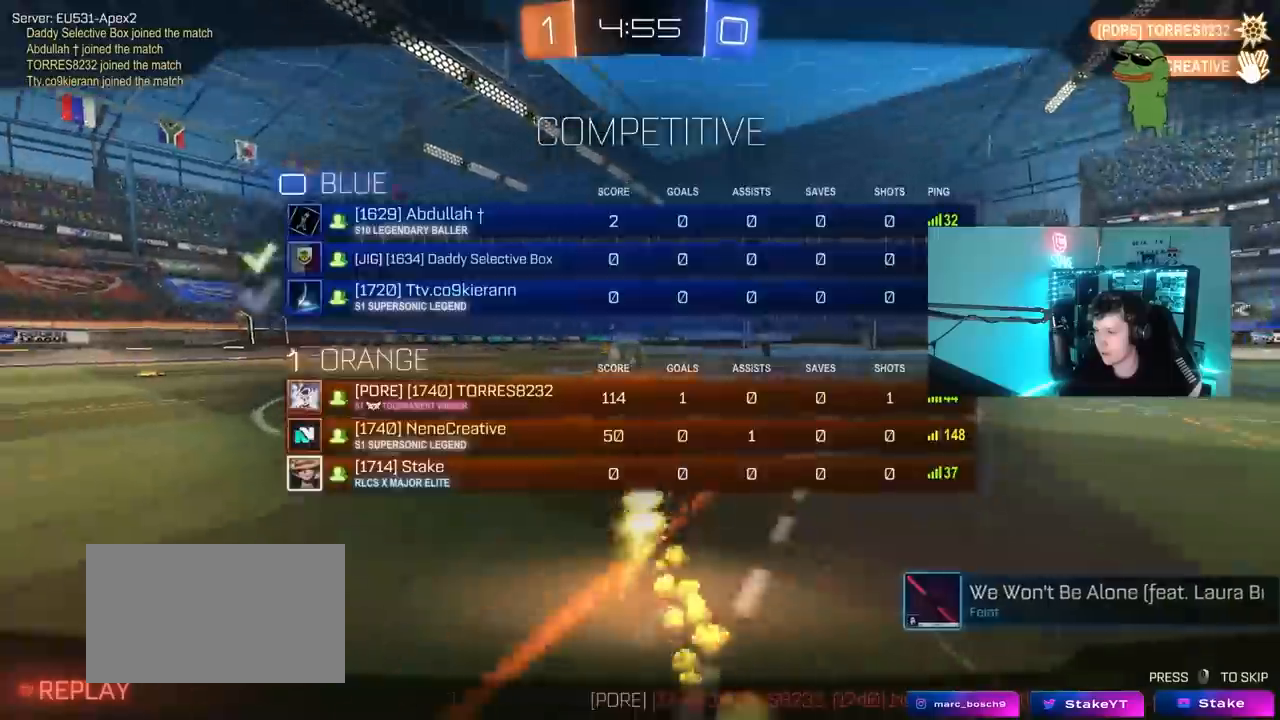
{"keys": [], "mouse": [], "mouse_move": "still", "events": [[33, "tab", "up"]]}